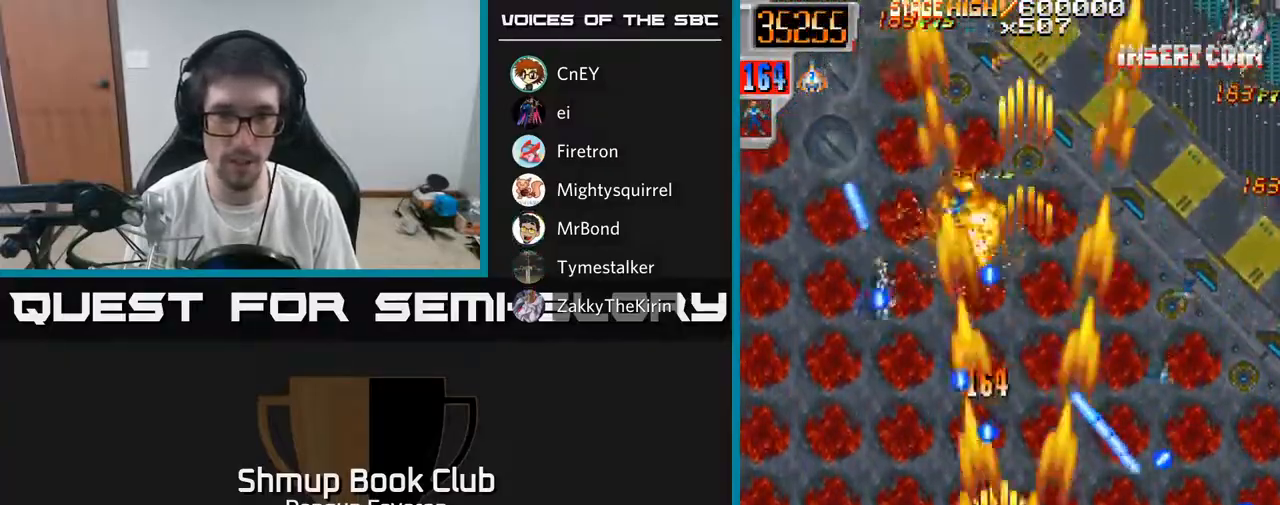
Gameplay with a controller (Xbox layout); each line is a JSON object with the inputs held at the frame after it. "events" lists button and stick changes between this image and that frame as [ms after this image, input, new state], when the widget could be followed in between.
{"buttons": ["R2", "DPAD_UP"], "left_stick": "center", "right_stick": "center", "events": [[100, "DPAD_DOWN", "up"], [233, "DPAD_UP", "down"], [283, "DPAD_LEFT", "up"]]}
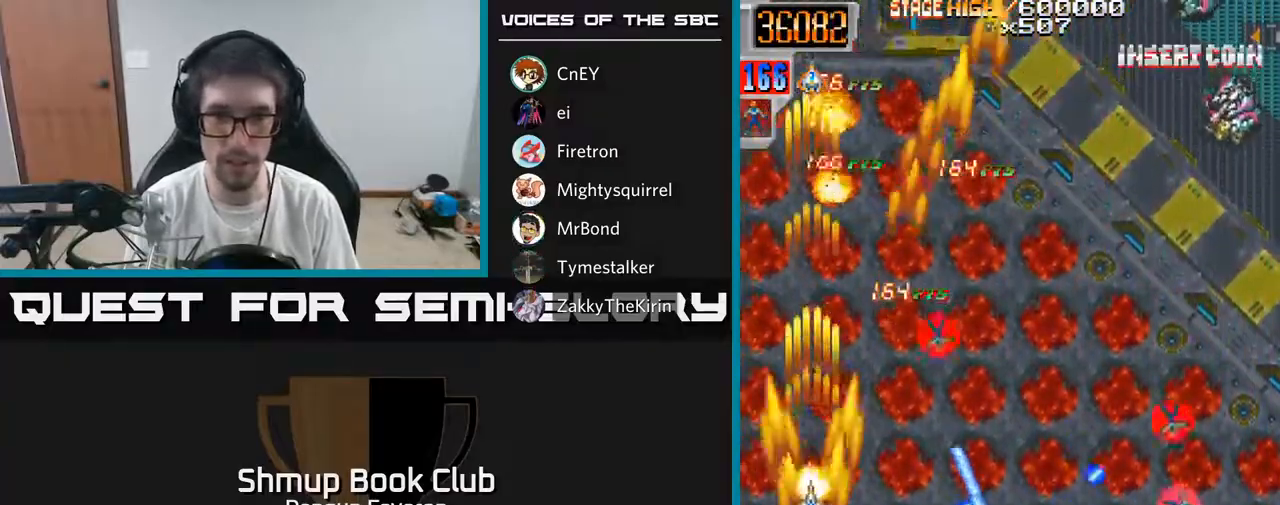
{"buttons": ["R2", "DPAD_DOWN", "DPAD_RIGHT"], "left_stick": "center", "right_stick": "center", "events": [[33, "DPAD_RIGHT", "down"], [233, "DPAD_UP", "up"], [300, "DPAD_DOWN", "down"]]}
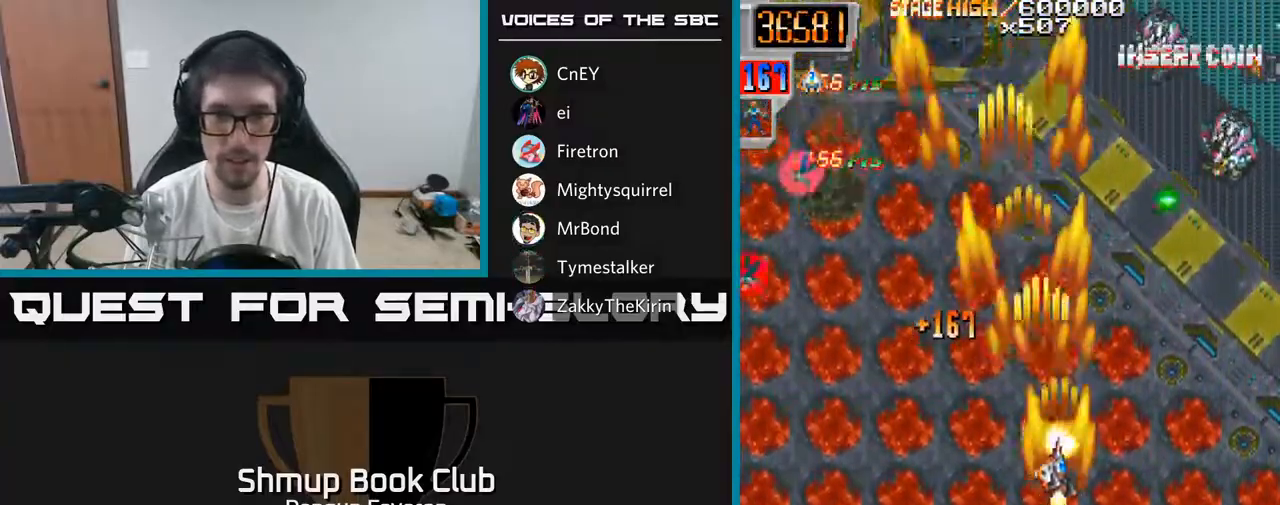
{"buttons": ["R2", "DPAD_LEFT"], "left_stick": "center", "right_stick": "center", "events": [[150, "DPAD_RIGHT", "up"], [350, "DPAD_LEFT", "down"], [383, "DPAD_DOWN", "up"]]}
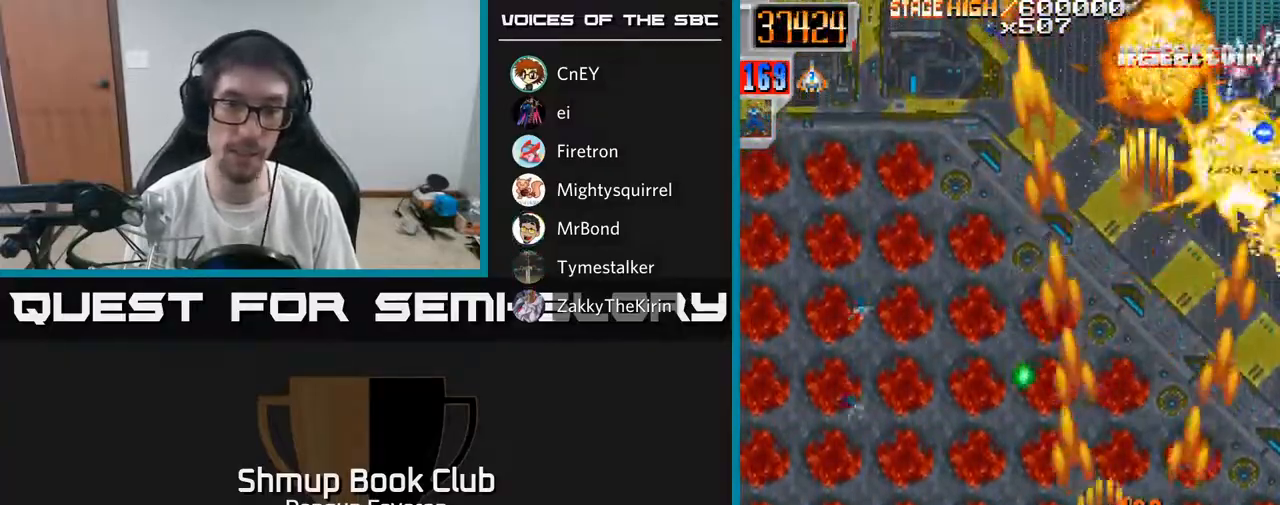
{"buttons": ["R2", "DPAD_LEFT"], "left_stick": "center", "right_stick": "center", "events": [[217, "DPAD_LEFT", "up"], [233, "DPAD_RIGHT", "down"], [417, "DPAD_RIGHT", "up"], [483, "DPAD_LEFT", "down"]]}
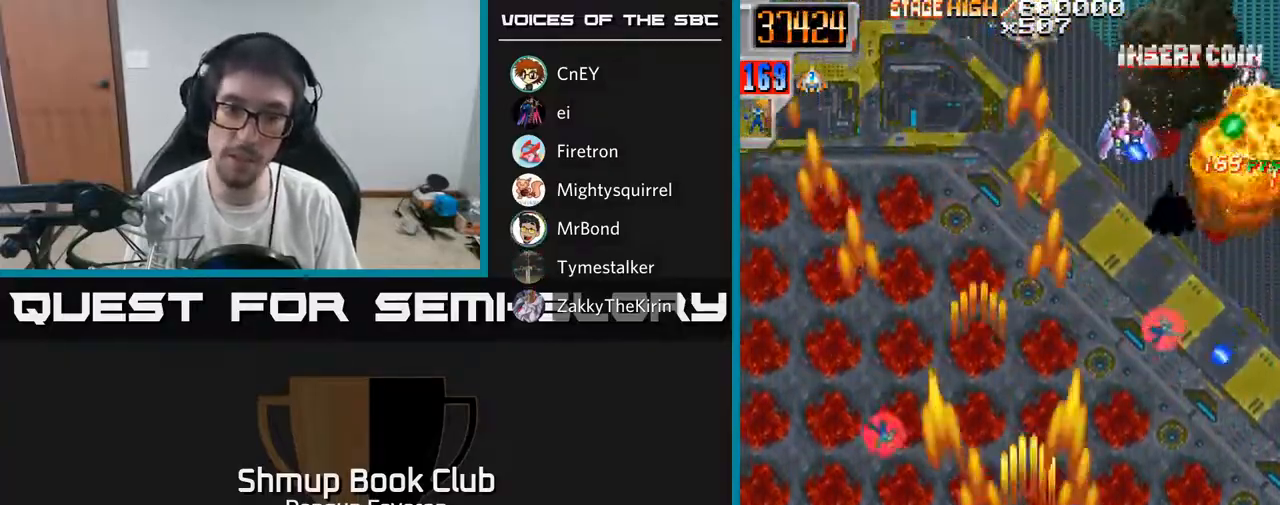
{"buttons": ["R2", "DPAD_RIGHT"], "left_stick": "center", "right_stick": "center", "events": [[167, "DPAD_UP", "down"], [250, "DPAD_LEFT", "up"], [300, "DPAD_RIGHT", "down"], [467, "DPAD_UP", "up"]]}
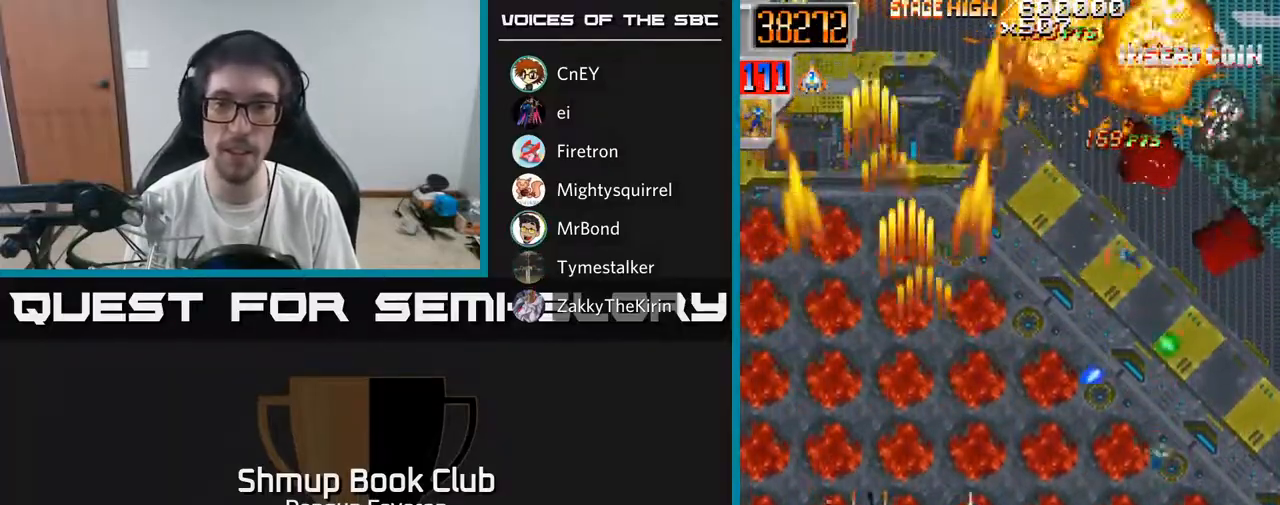
{"buttons": ["R2", "DPAD_UP", "DPAD_LEFT"], "left_stick": "center", "right_stick": "center", "events": [[117, "DPAD_DOWN", "down"], [183, "DPAD_DOWN", "up"], [317, "DPAD_RIGHT", "up"], [317, "DPAD_UP", "down"], [383, "DPAD_LEFT", "down"]]}
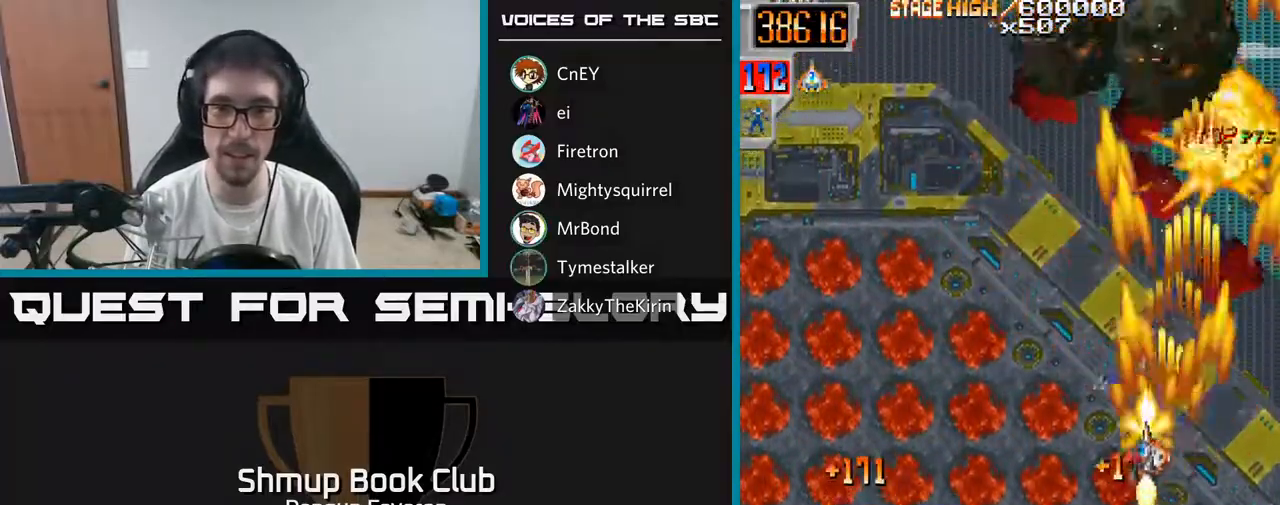
{"buttons": ["R2", "DPAD_LEFT"], "left_stick": "center", "right_stick": "center", "events": [[150, "DPAD_LEFT", "up"], [150, "DPAD_UP", "up"], [183, "DPAD_DOWN", "down"], [383, "DPAD_LEFT", "down"], [433, "DPAD_DOWN", "up"]]}
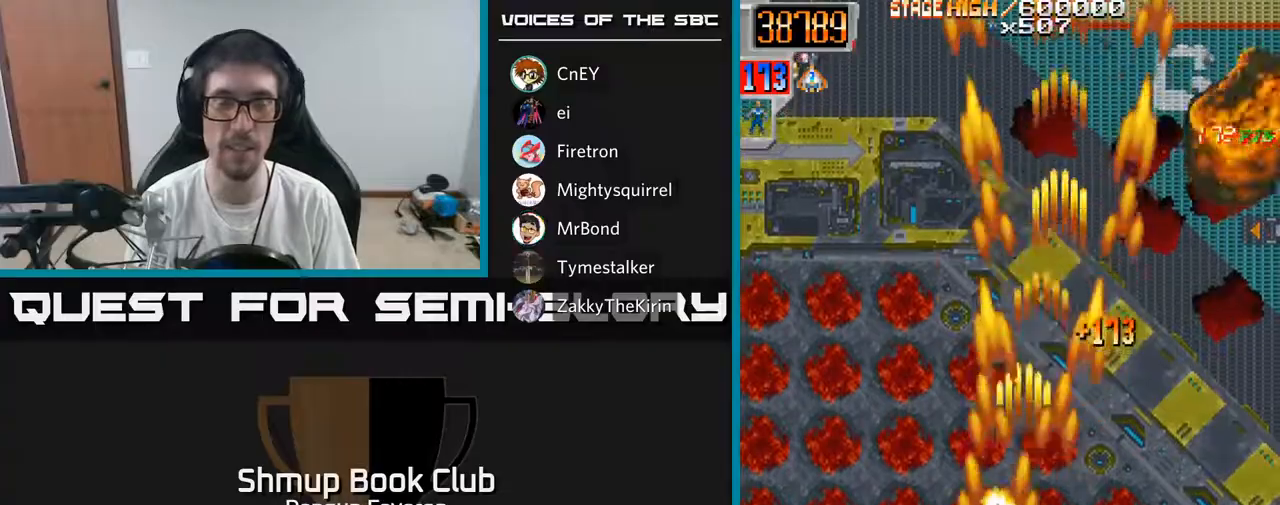
{"buttons": ["R2", "DPAD_DOWN", "DPAD_RIGHT"], "left_stick": "center", "right_stick": "center", "events": [[250, "DPAD_DOWN", "down"], [283, "DPAD_LEFT", "up"], [450, "DPAD_RIGHT", "down"]]}
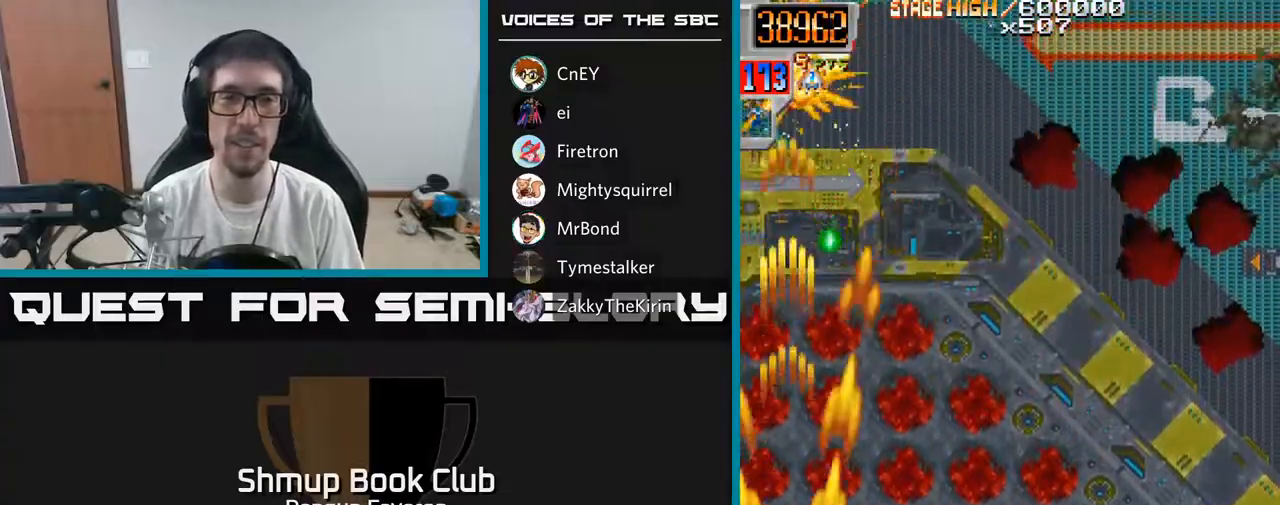
{"buttons": ["R2", "DPAD_RIGHT"], "left_stick": "center", "right_stick": "center", "events": [[100, "DPAD_DOWN", "up"]]}
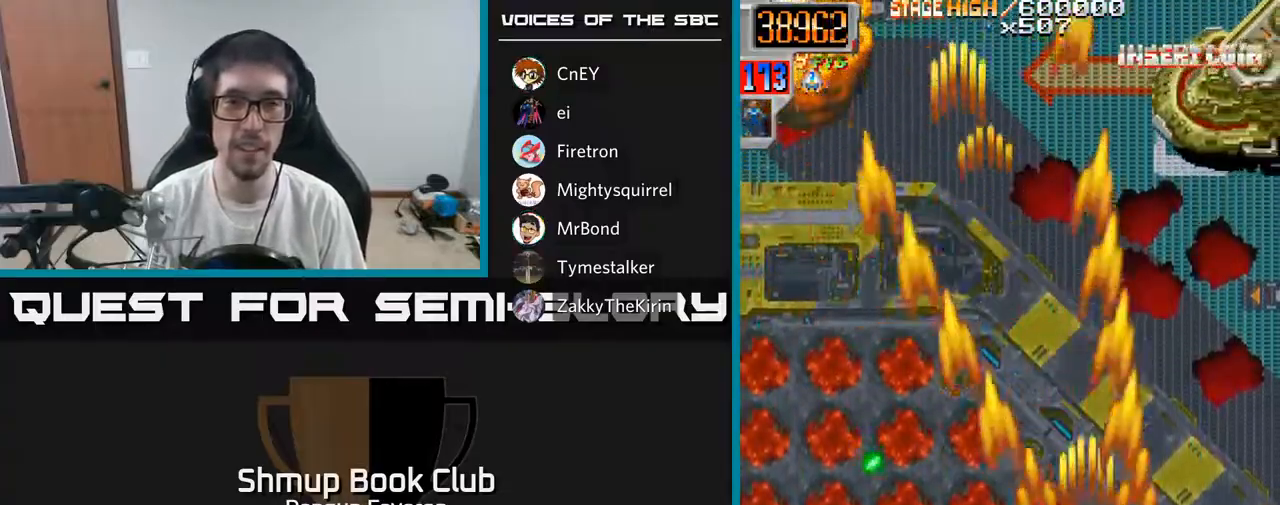
{"buttons": ["R2", "DPAD_UP", "DPAD_LEFT"], "left_stick": "center", "right_stick": "center", "events": [[33, "DPAD_RIGHT", "up"], [50, "DPAD_UP", "down"], [500, "DPAD_LEFT", "down"]]}
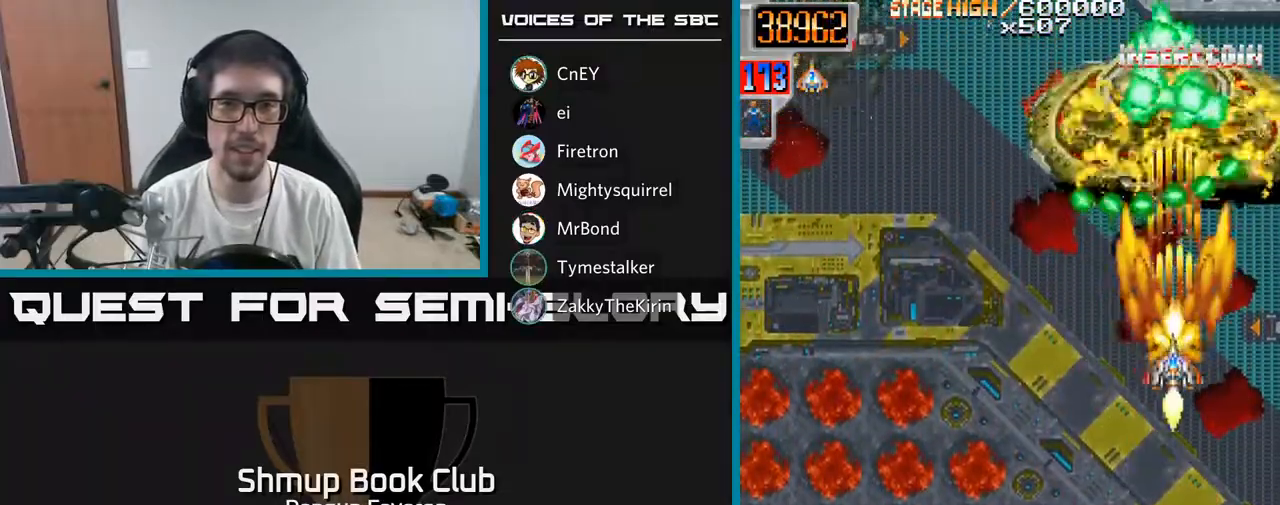
{"buttons": ["A", "DPAD_DOWN"], "left_stick": "center", "right_stick": "center", "events": [[17, "DPAD_UP", "up"], [50, "DPAD_DOWN", "down"], [167, "A", "down"], [367, "R2", "up"], [400, "DPAD_LEFT", "up"]]}
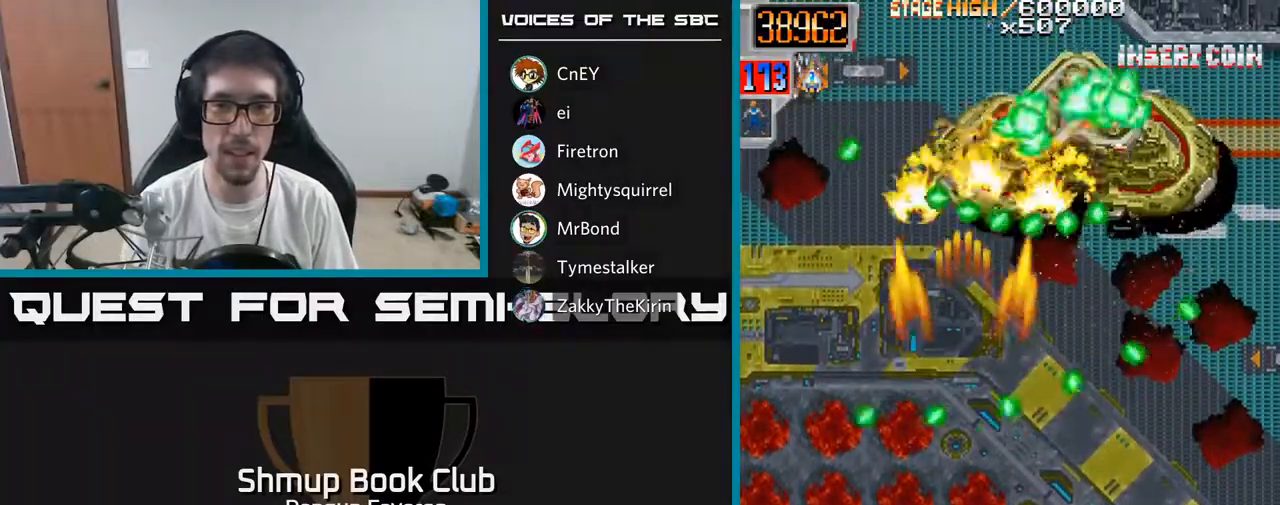
{"buttons": ["R2", "DPAD_RIGHT"], "left_stick": "center", "right_stick": "center", "events": [[117, "R2", "down"], [167, "DPAD_RIGHT", "down"], [183, "A", "up"], [183, "DPAD_DOWN", "up"]]}
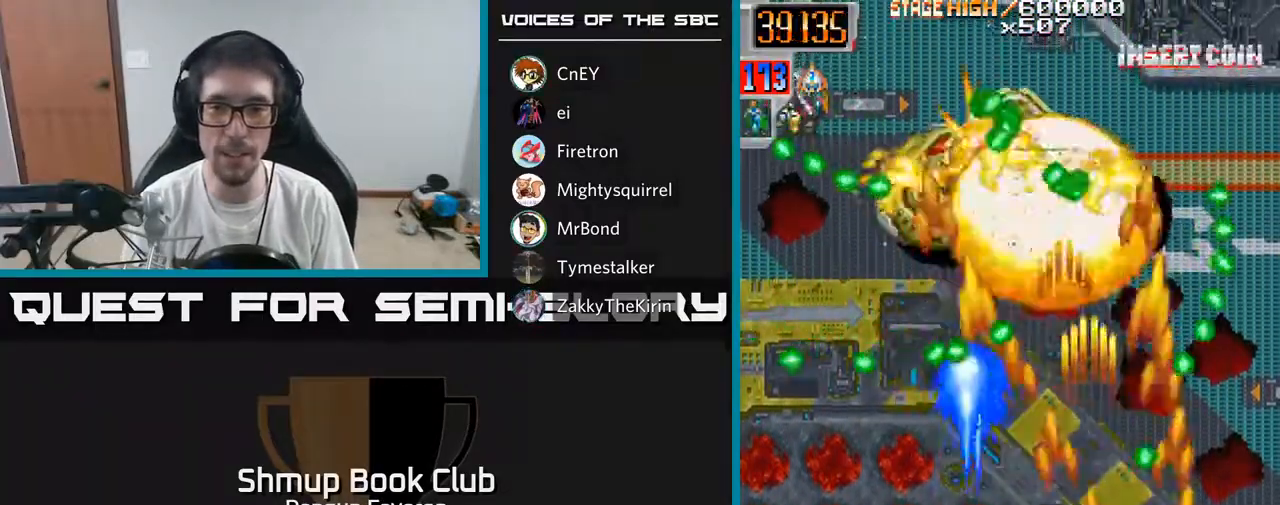
{"buttons": ["R2", "DPAD_DOWN", "DPAD_LEFT"], "left_stick": "center", "right_stick": "center", "events": [[100, "DPAD_RIGHT", "up"], [117, "DPAD_UP", "down"], [150, "DPAD_LEFT", "down"], [217, "DPAD_UP", "up"], [283, "DPAD_LEFT", "up"], [317, "DPAD_UP", "down"], [467, "DPAD_LEFT", "down"], [467, "DPAD_UP", "up"], [500, "DPAD_DOWN", "down"]]}
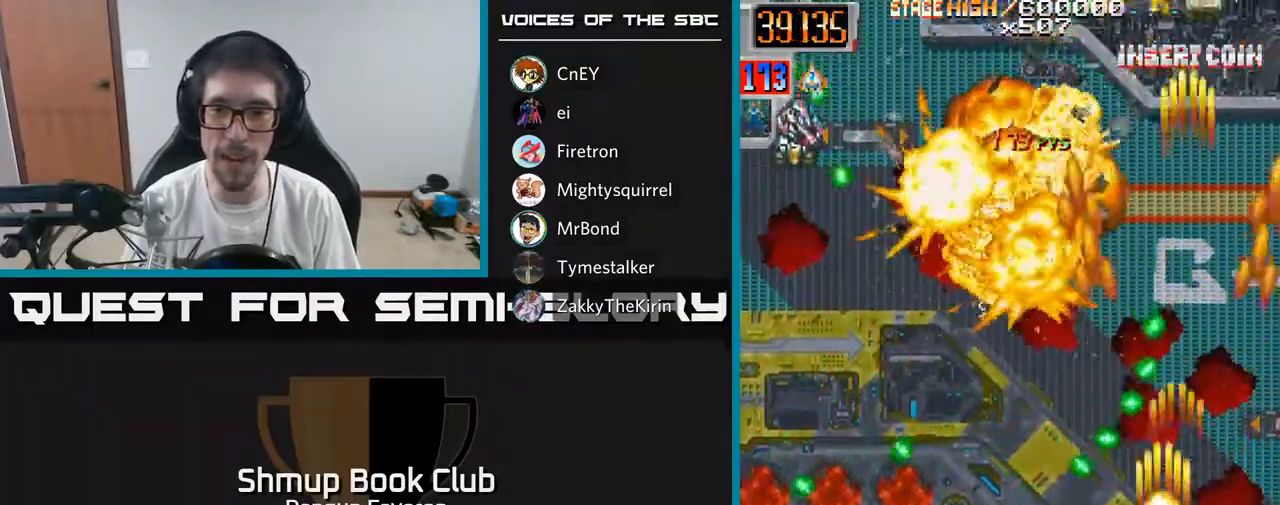
{"buttons": ["R2", "DPAD_DOWN", "DPAD_LEFT"], "left_stick": "center", "right_stick": "center", "events": [[17, "DPAD_LEFT", "up"], [50, "DPAD_RIGHT", "down"], [150, "DPAD_DOWN", "up"], [350, "DPAD_UP", "down"], [383, "DPAD_RIGHT", "up"], [417, "DPAD_UP", "up"], [450, "DPAD_DOWN", "down"], [467, "DPAD_LEFT", "down"]]}
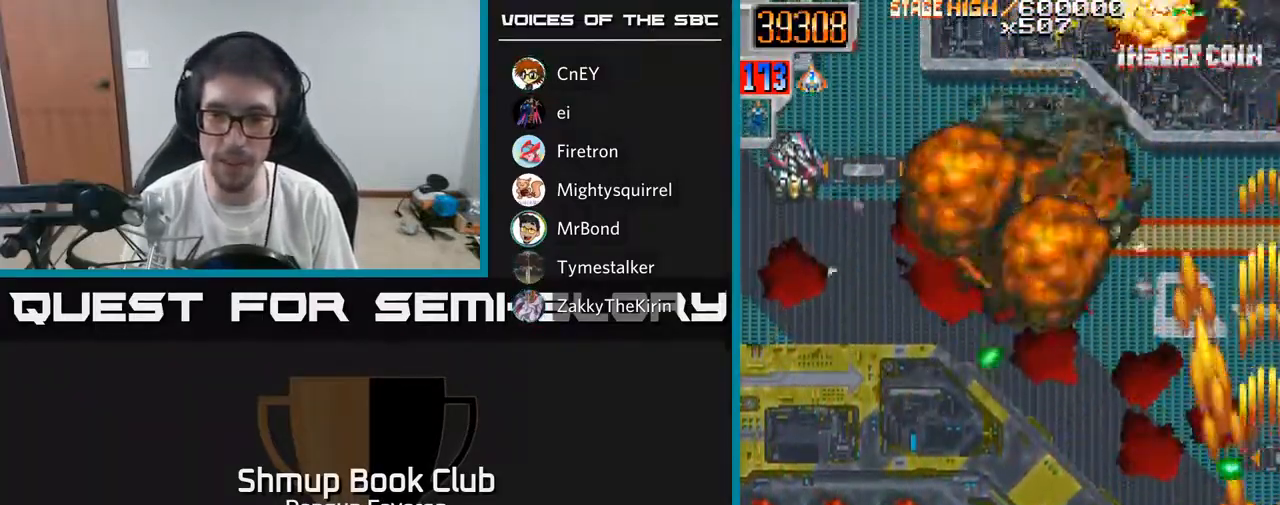
{"buttons": ["R2", "DPAD_UP", "DPAD_LEFT"], "left_stick": "center", "right_stick": "center", "events": [[50, "DPAD_DOWN", "up"], [467, "DPAD_UP", "down"]]}
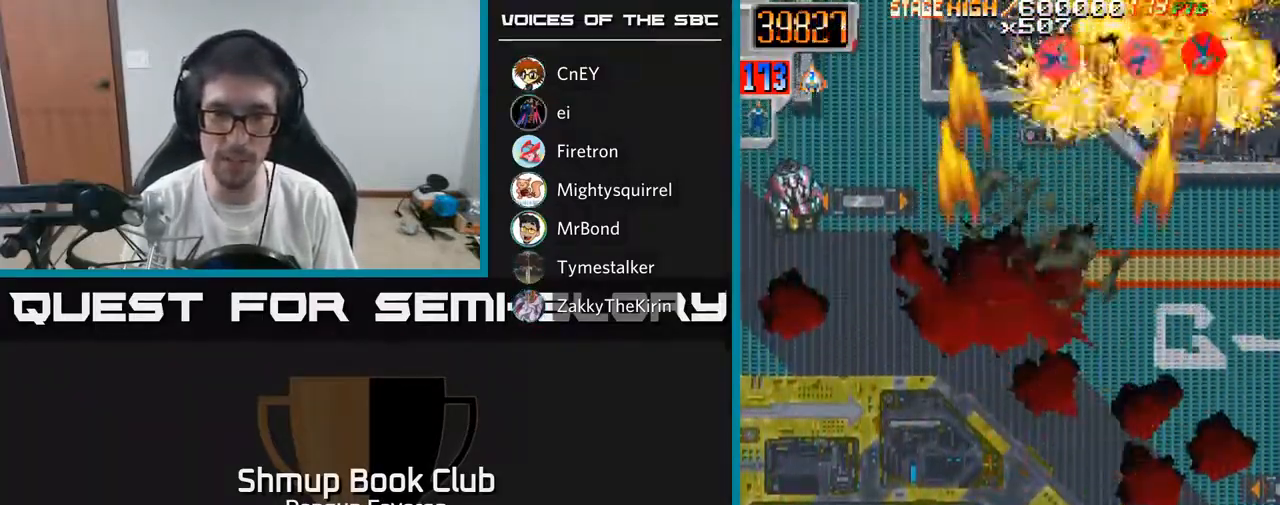
{"buttons": ["R2", "DPAD_RIGHT"], "left_stick": "center", "right_stick": "center", "events": [[200, "DPAD_LEFT", "up"], [267, "DPAD_RIGHT", "down"], [333, "DPAD_UP", "up"], [383, "DPAD_DOWN", "down"], [500, "DPAD_DOWN", "up"]]}
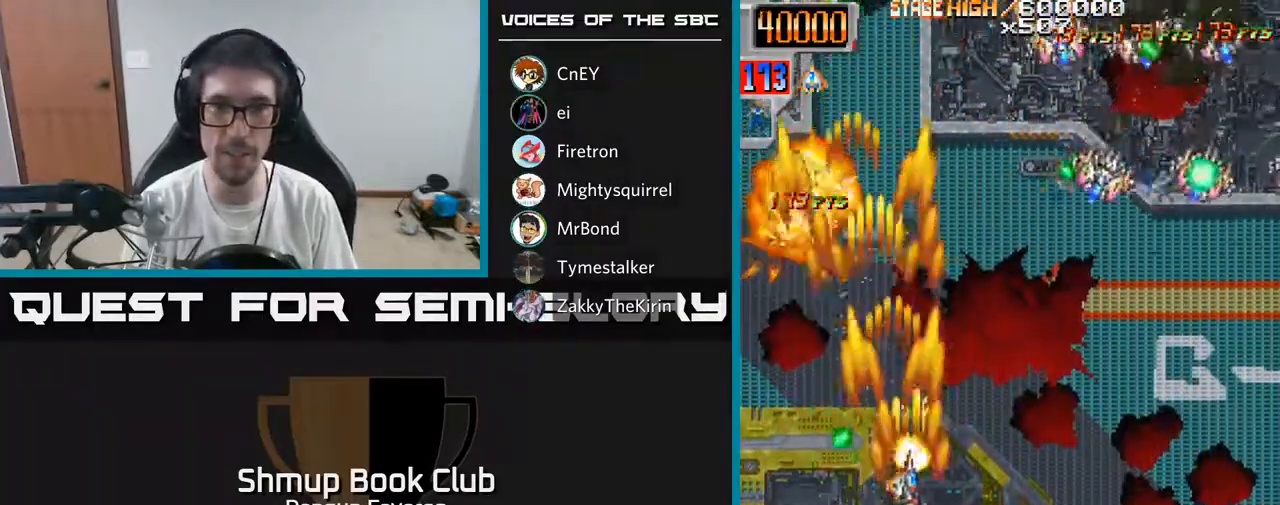
{"buttons": ["R2", "DPAD_UP", "DPAD_RIGHT"], "left_stick": "center", "right_stick": "center", "events": [[267, "DPAD_UP", "down"]]}
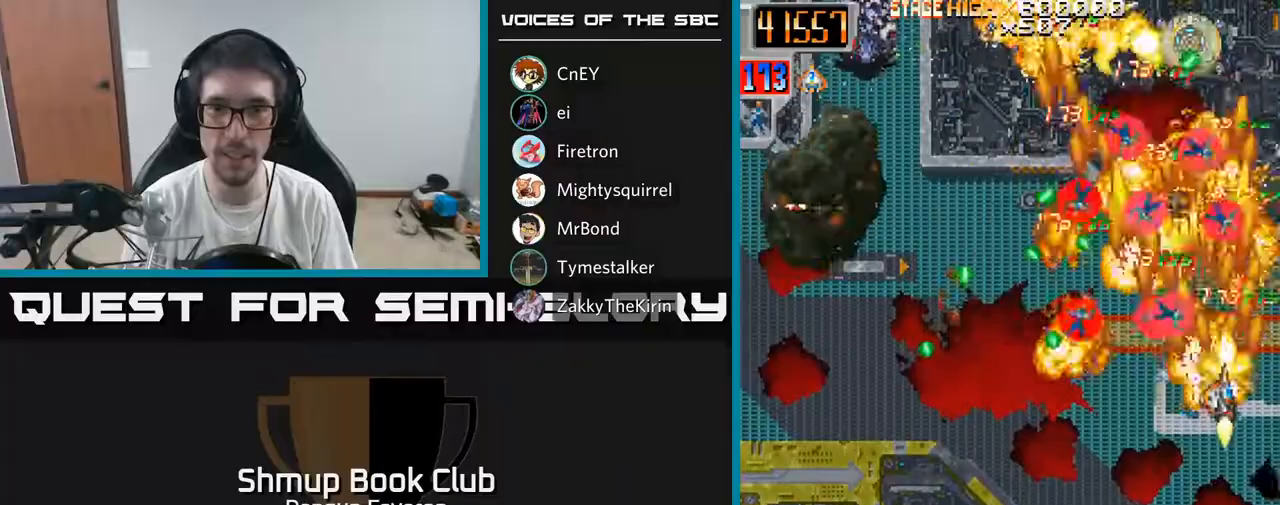
{"buttons": ["R2", "DPAD_DOWN", "DPAD_LEFT"], "left_stick": "center", "right_stick": "center", "events": [[167, "DPAD_RIGHT", "up"], [233, "DPAD_LEFT", "down"], [300, "DPAD_UP", "up"], [417, "DPAD_DOWN", "down"]]}
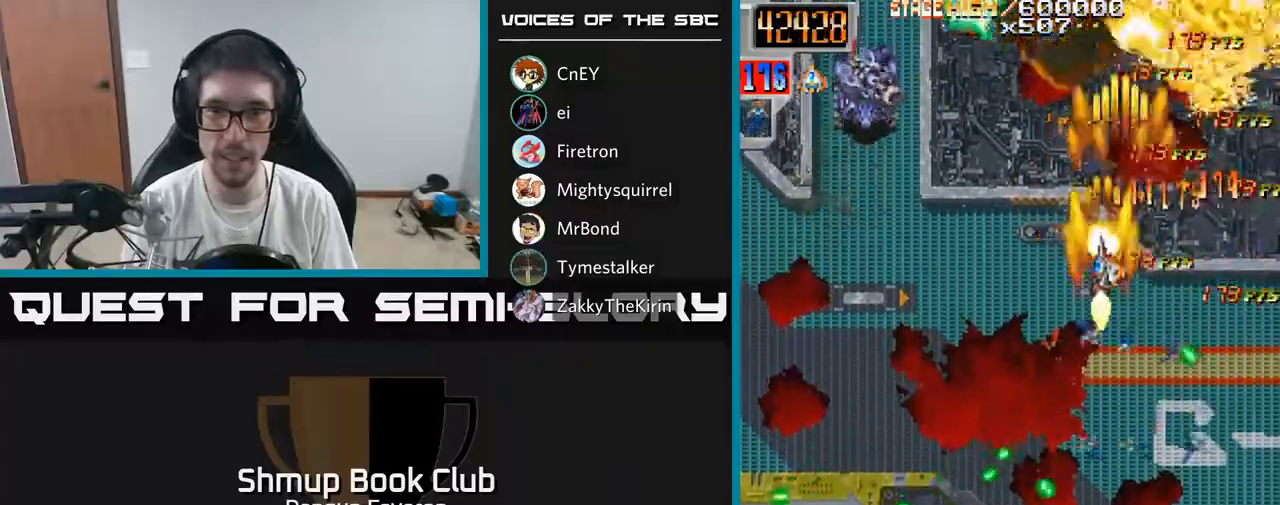
{"buttons": ["R2", "DPAD_DOWN", "DPAD_LEFT"], "left_stick": "center", "right_stick": "center", "events": [[133, "DPAD_LEFT", "up"], [183, "DPAD_RIGHT", "down"], [433, "DPAD_RIGHT", "up"], [467, "DPAD_LEFT", "down"]]}
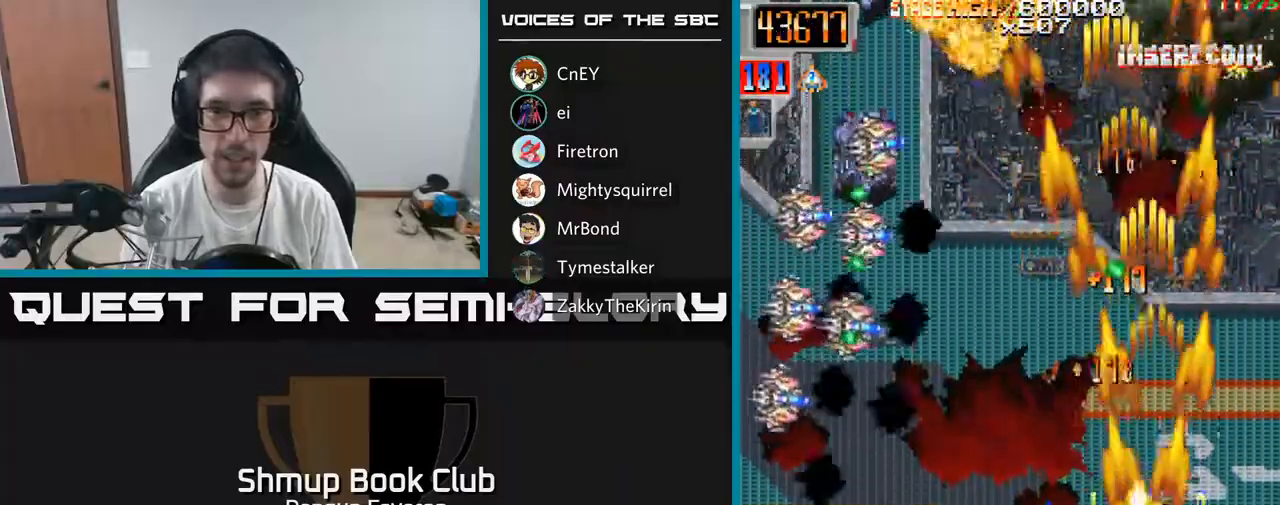
{"buttons": ["R2", "DPAD_DOWN", "DPAD_LEFT"], "left_stick": "center", "right_stick": "center", "events": [[183, "DPAD_DOWN", "up"], [300, "DPAD_UP", "down"], [333, "DPAD_LEFT", "up"], [417, "DPAD_UP", "up"], [450, "DPAD_DOWN", "down"], [450, "DPAD_LEFT", "down"]]}
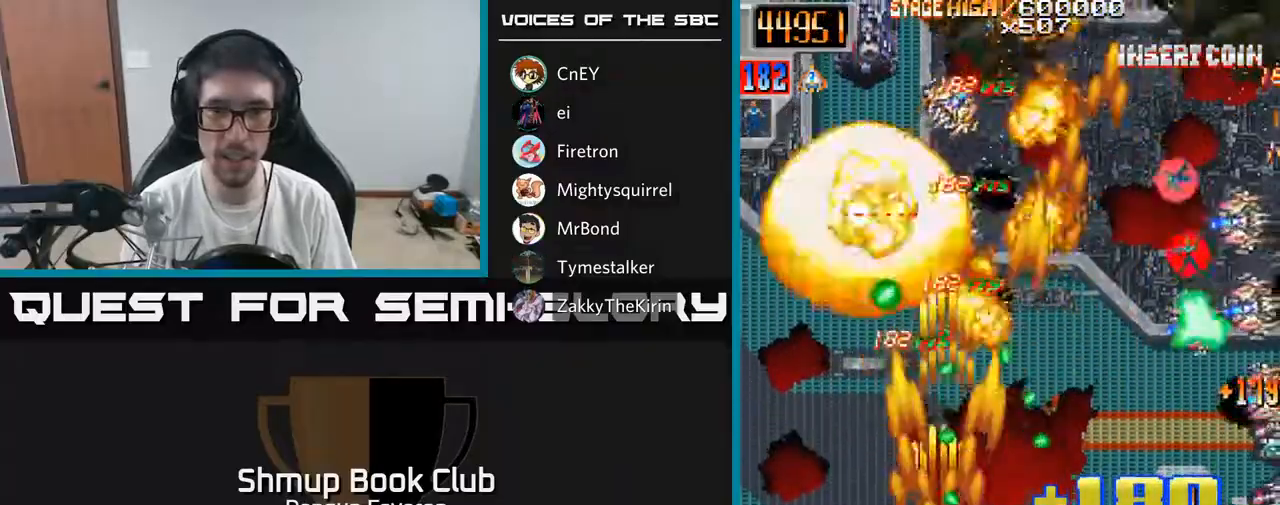
{"buttons": ["R2", "DPAD_LEFT"], "left_stick": "center", "right_stick": "center", "events": [[83, "DPAD_DOWN", "up"], [150, "DPAD_UP", "down"], [233, "DPAD_LEFT", "up"], [267, "DPAD_RIGHT", "down"], [267, "DPAD_UP", "up"], [350, "DPAD_DOWN", "down"], [417, "DPAD_RIGHT", "up"], [467, "DPAD_LEFT", "down"], [500, "DPAD_DOWN", "up"]]}
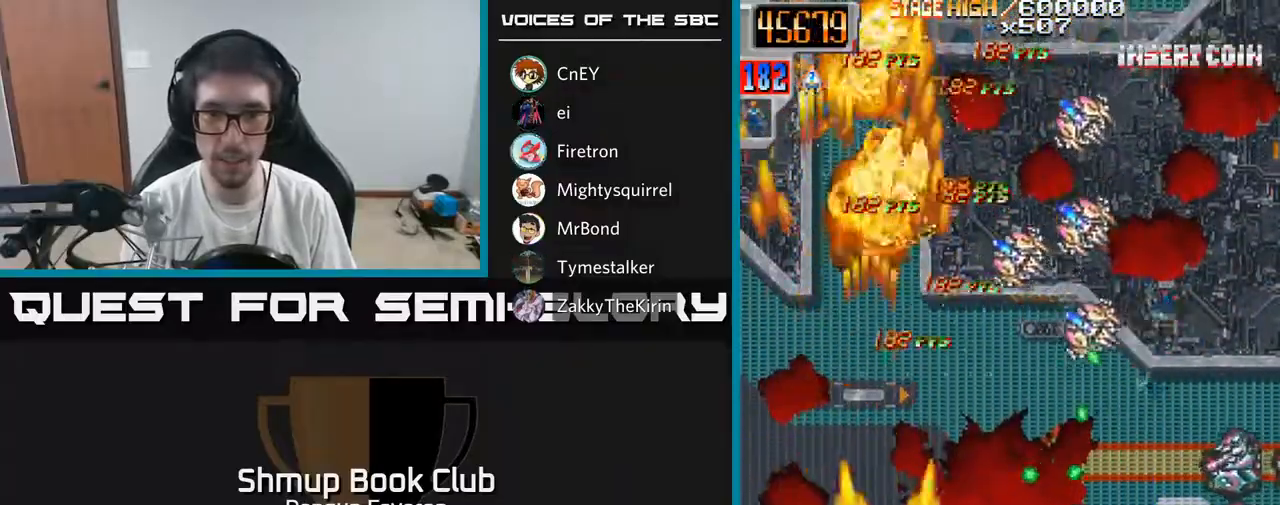
{"buttons": ["R2", "DPAD_RIGHT"], "left_stick": "center", "right_stick": "center", "events": [[33, "DPAD_UP", "down"], [83, "DPAD_LEFT", "up"], [167, "DPAD_RIGHT", "down"], [350, "DPAD_RIGHT", "up"], [433, "DPAD_RIGHT", "down"], [467, "DPAD_UP", "up"]]}
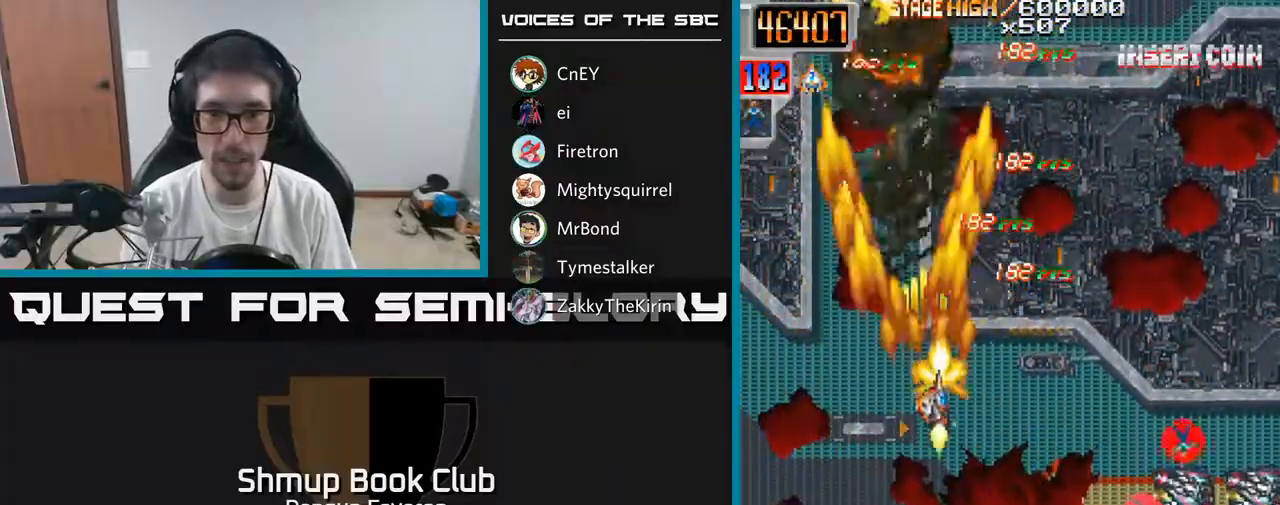
{"buttons": ["R2", "DPAD_DOWN", "DPAD_RIGHT"], "left_stick": "center", "right_stick": "center", "events": [[33, "DPAD_DOWN", "down"]]}
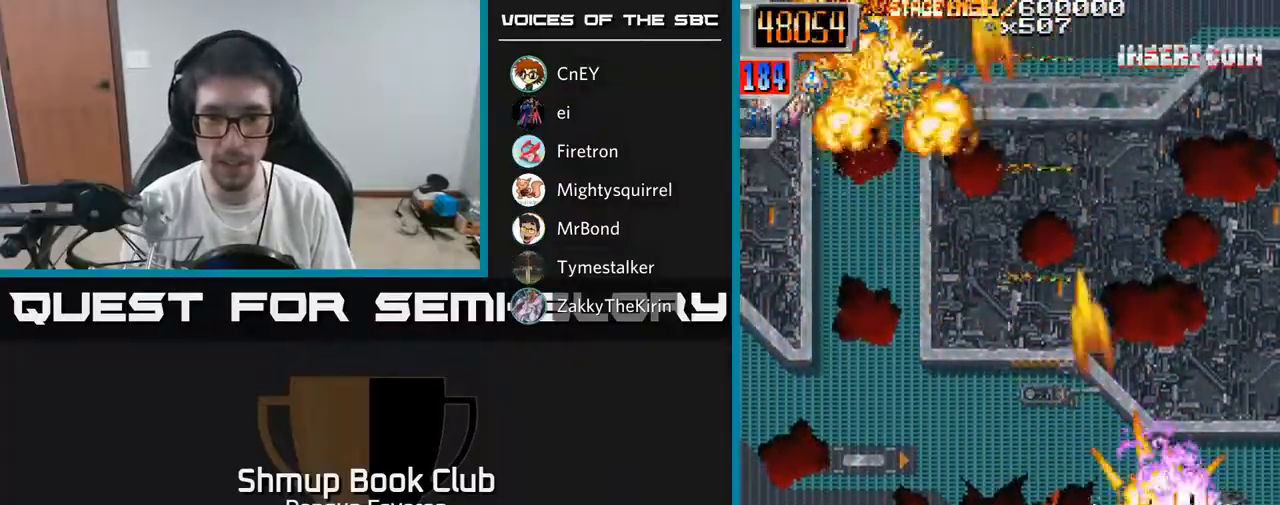
{"buttons": ["R2", "DPAD_LEFT"], "left_stick": "center", "right_stick": "center", "events": [[33, "DPAD_DOWN", "up"], [67, "DPAD_RIGHT", "up"], [117, "DPAD_LEFT", "down"], [117, "DPAD_UP", "down"], [250, "DPAD_LEFT", "up"], [333, "DPAD_LEFT", "down"], [383, "DPAD_UP", "up"]]}
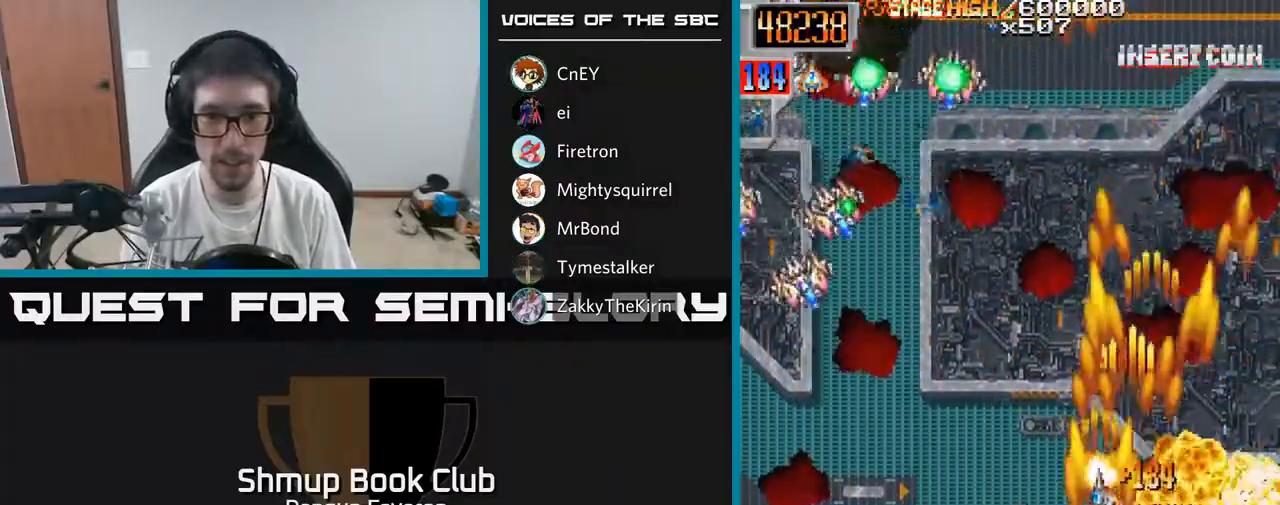
{"buttons": ["R2", "DPAD_DOWN", "DPAD_LEFT"], "left_stick": "center", "right_stick": "center", "events": [[50, "DPAD_DOWN", "down"], [217, "DPAD_DOWN", "up"], [283, "DPAD_LEFT", "up"], [300, "DPAD_DOWN", "down"], [300, "DPAD_RIGHT", "down"], [433, "DPAD_RIGHT", "up"], [483, "DPAD_LEFT", "down"]]}
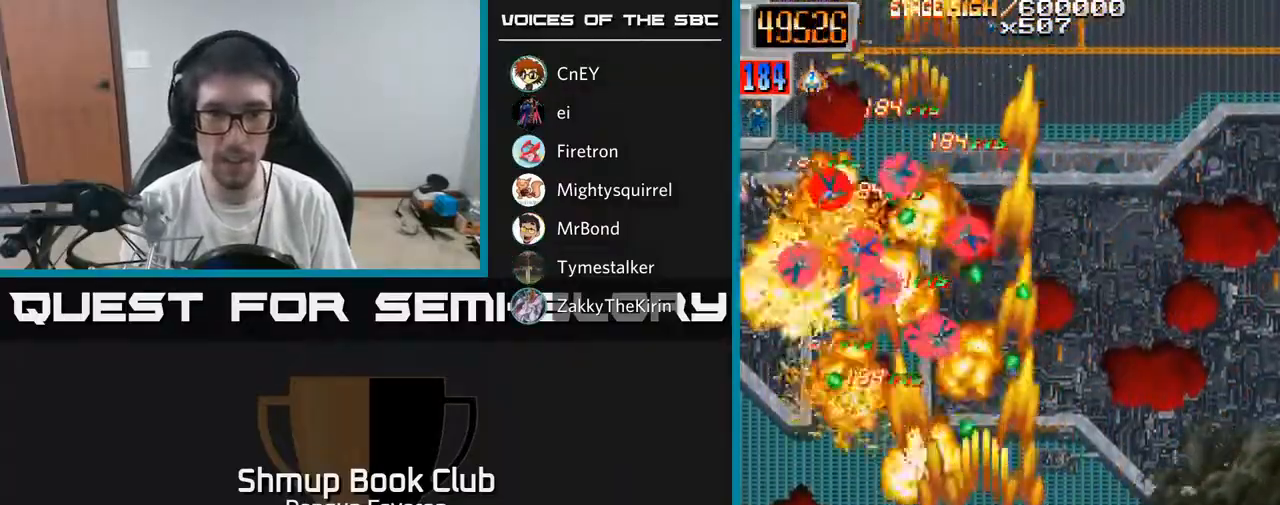
{"buttons": ["R2", "DPAD_UP"], "left_stick": "center", "right_stick": "center", "events": [[33, "DPAD_DOWN", "up"], [133, "DPAD_UP", "down"], [200, "DPAD_LEFT", "up"], [217, "DPAD_LEFT", "down"], [433, "DPAD_LEFT", "up"]]}
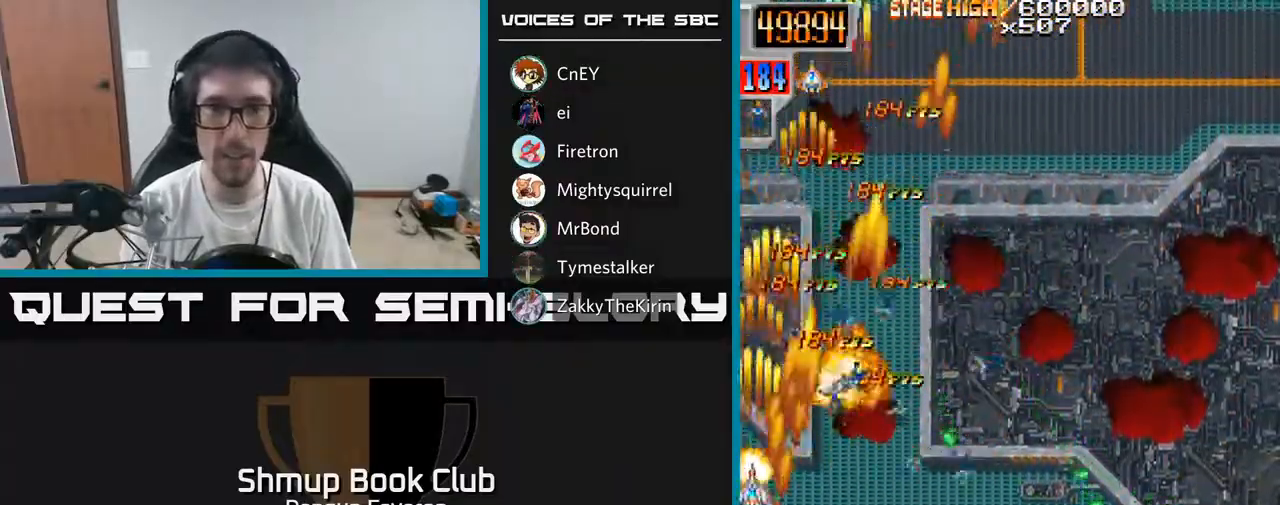
{"buttons": ["R2", "DPAD_LEFT"], "left_stick": "center", "right_stick": "center", "events": [[17, "DPAD_UP", "up"], [33, "DPAD_RIGHT", "down"], [250, "DPAD_DOWN", "down"], [383, "DPAD_RIGHT", "up"], [400, "DPAD_DOWN", "up"], [450, "DPAD_LEFT", "down"]]}
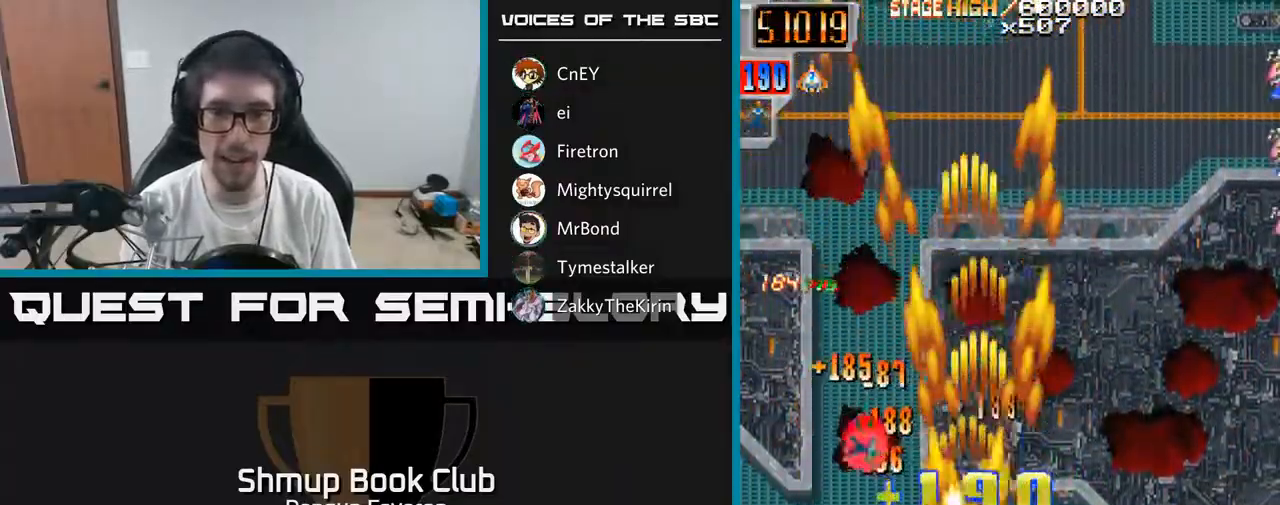
{"buttons": ["R2", "DPAD_DOWN", "DPAD_RIGHT"], "left_stick": "center", "right_stick": "center", "events": [[33, "DPAD_DOWN", "down"], [83, "DPAD_DOWN", "up"], [150, "DPAD_UP", "down"], [183, "DPAD_LEFT", "up"], [250, "DPAD_RIGHT", "down"], [267, "DPAD_UP", "up"], [367, "DPAD_DOWN", "down"]]}
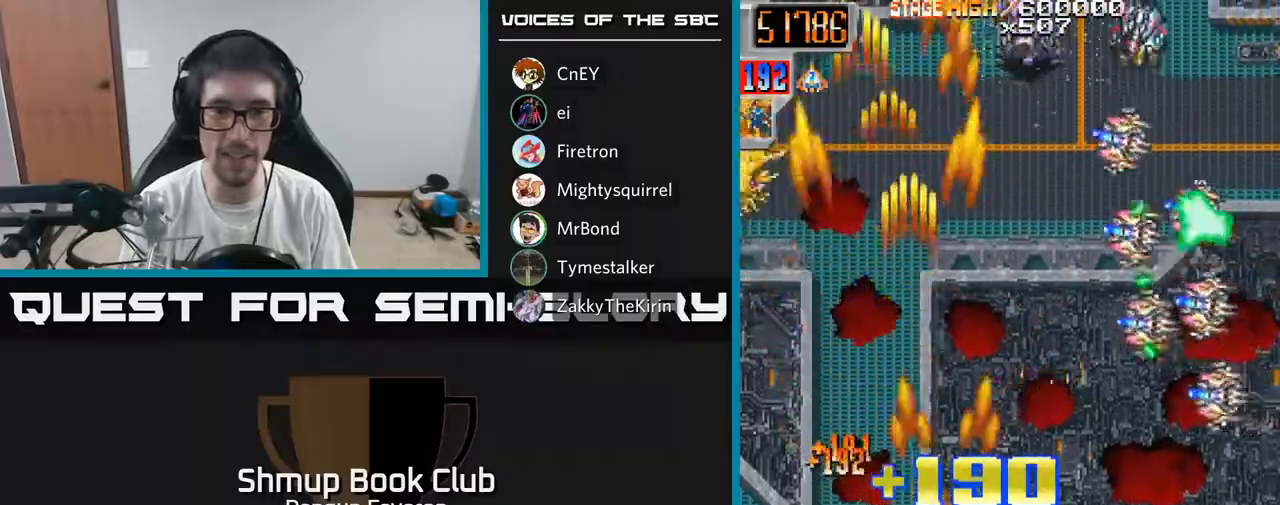
{"buttons": ["R2", "DPAD_DOWN", "DPAD_RIGHT"], "left_stick": "center", "right_stick": "center", "events": [[17, "DPAD_DOWN", "up"], [150, "DPAD_DOWN", "down"], [167, "DPAD_RIGHT", "up"], [200, "DPAD_LEFT", "down"], [333, "DPAD_DOWN", "up"], [450, "DPAD_LEFT", "up"], [467, "DPAD_DOWN", "down"], [500, "DPAD_RIGHT", "down"]]}